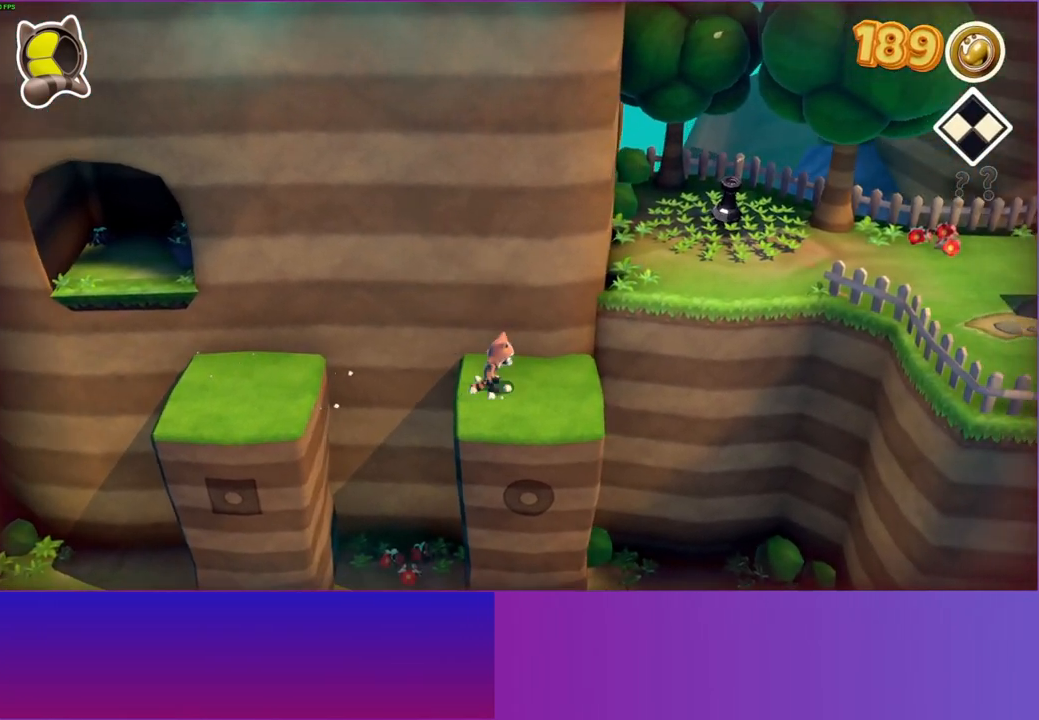
Gameplay with a controller (Xbox layout); each line is a JSON object with the inputs held at the frame after it. "events" lists button and stick changes between this image and that frame as [ms after this image, input, new state], when the widget could be followed in between.
{"buttons": [], "left_stick": "left", "right_stick": "center", "events": [[183, "left_stick", "down"], [267, "left_stick", "down-left"], [433, "left_stick", "left"]]}
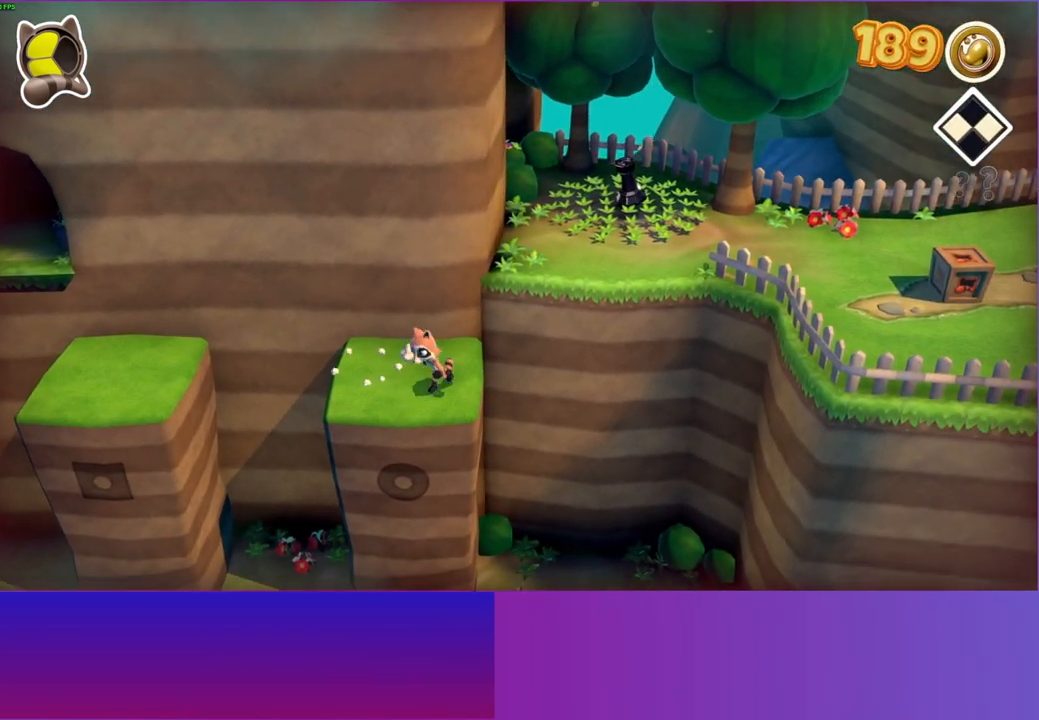
{"buttons": [], "left_stick": "up-right", "right_stick": "center", "events": [[183, "left_stick", "up-right"]]}
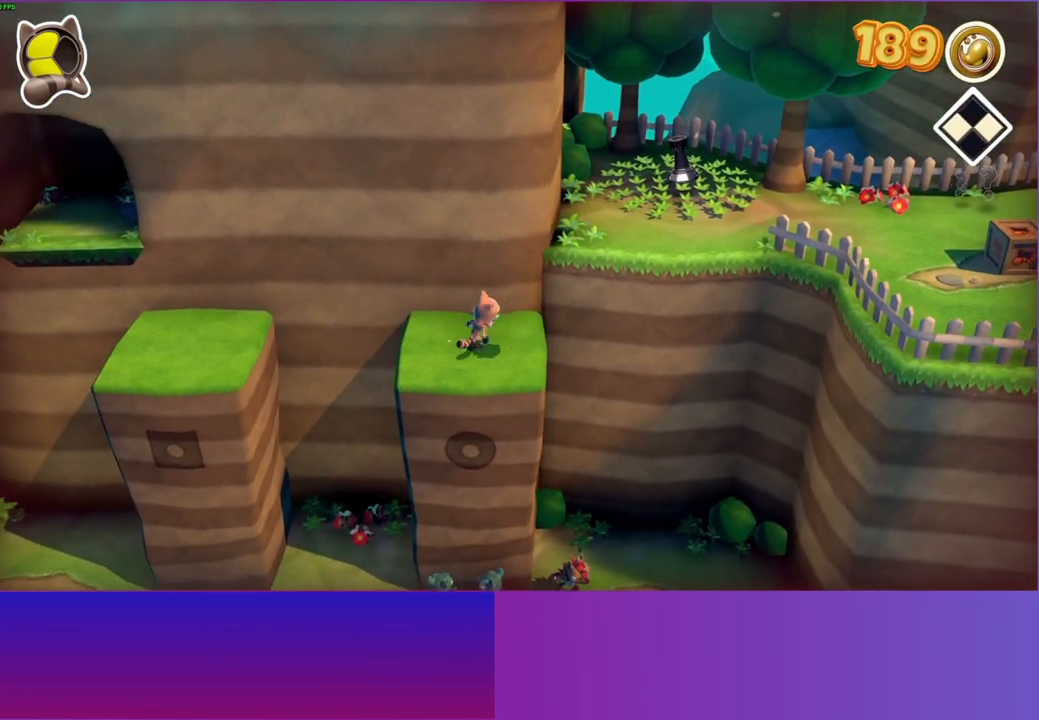
{"buttons": [], "left_stick": "up-right", "right_stick": "center", "events": [[183, "A", "down"], [433, "A", "up"]]}
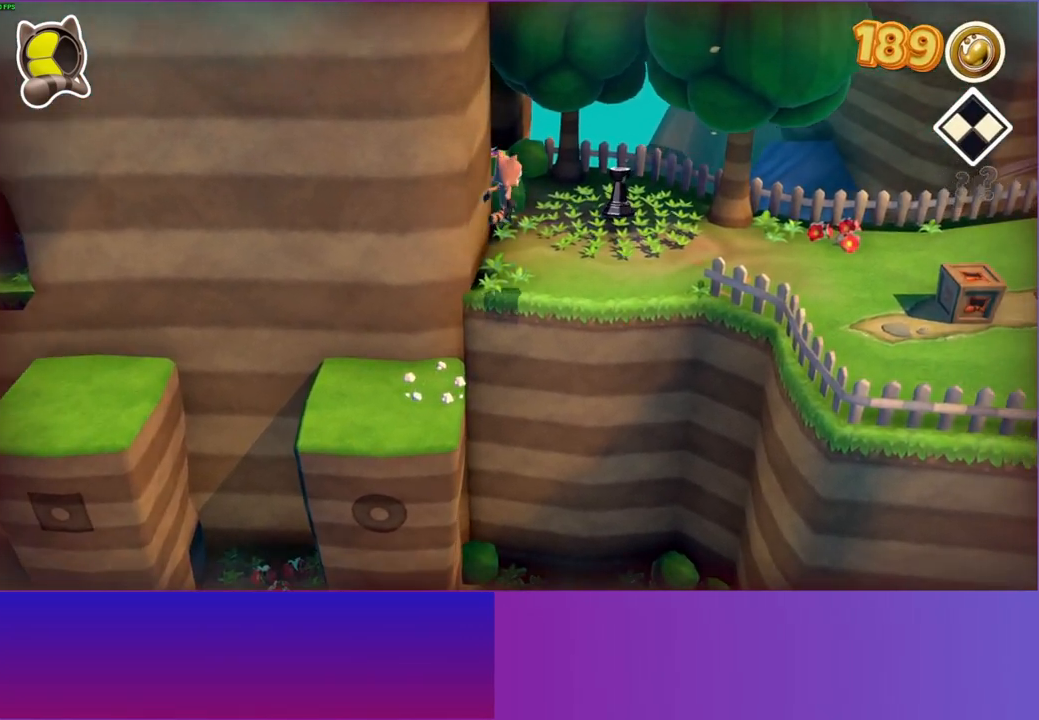
{"buttons": [], "left_stick": "up-right", "right_stick": "center", "events": [[83, "Y", "down"], [217, "Y", "up"]]}
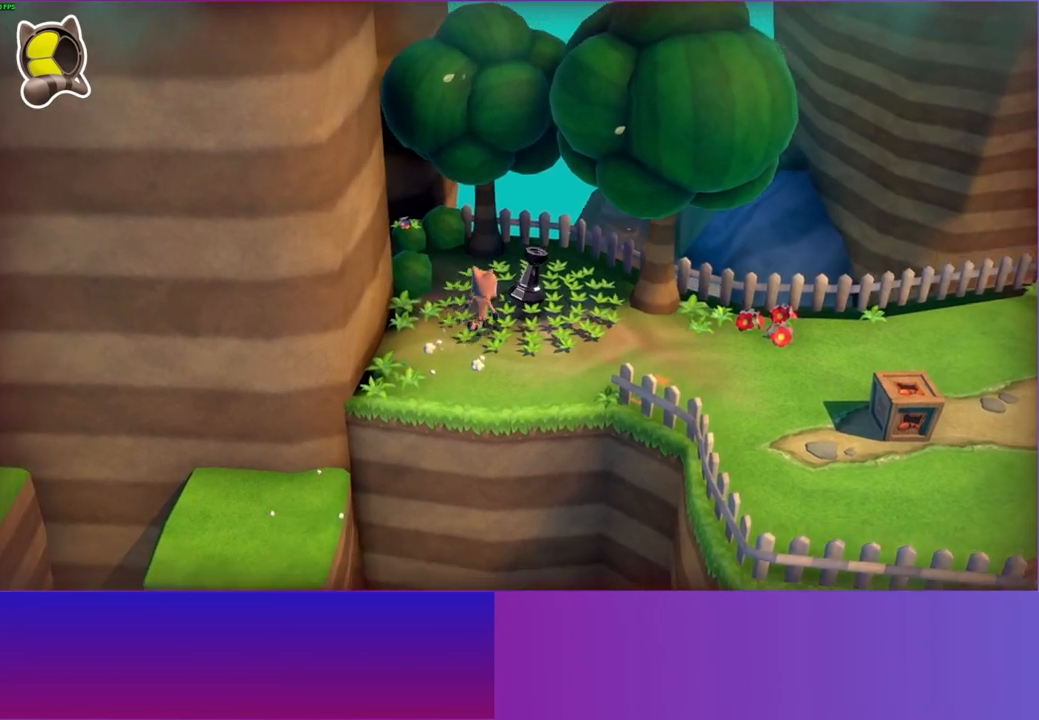
{"buttons": [], "left_stick": "center", "right_stick": "center", "events": [[283, "left_stick", "down-right"], [350, "left_stick", "center"]]}
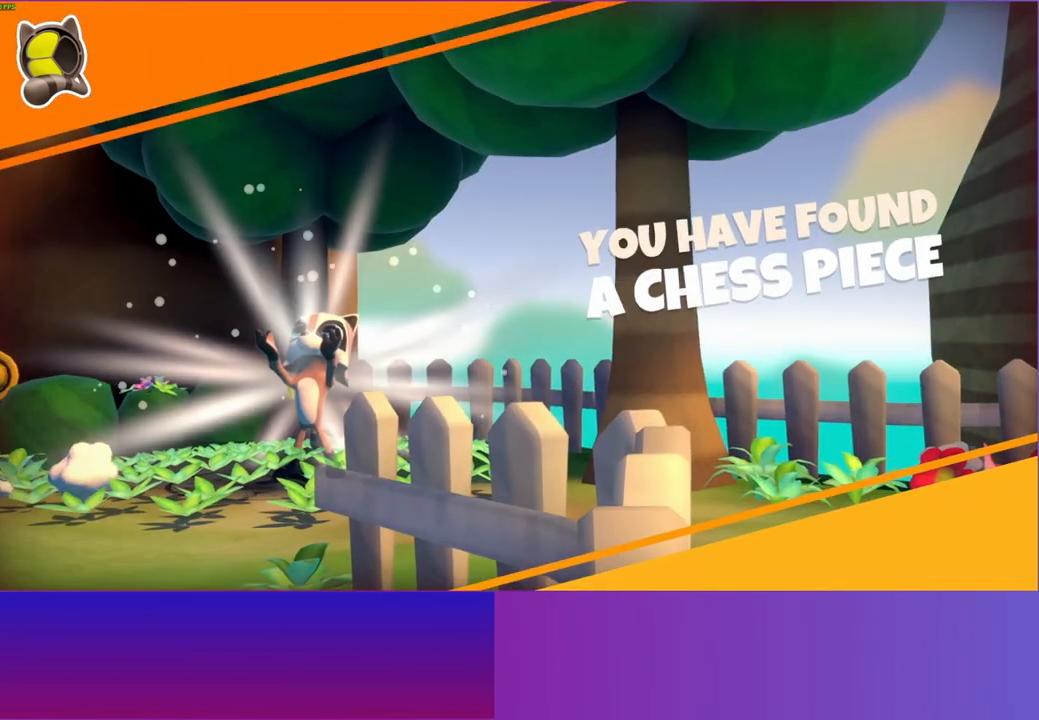
{"buttons": [], "left_stick": "down", "right_stick": "center", "events": [[17, "left_stick", "down"]]}
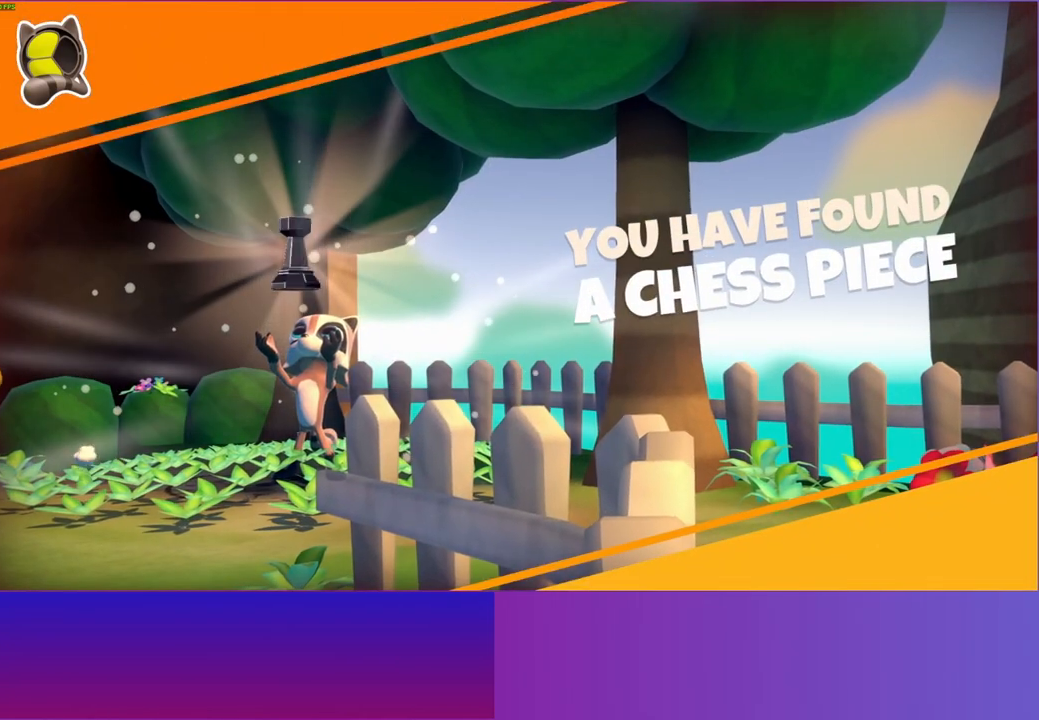
{"buttons": [], "left_stick": "down", "right_stick": "center", "events": []}
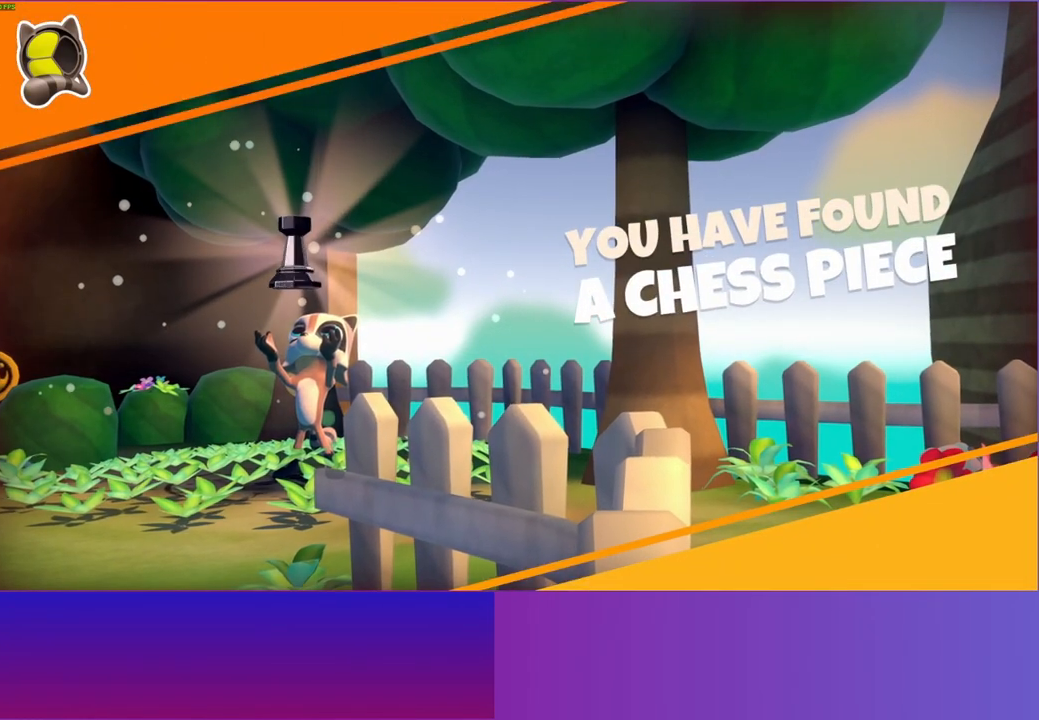
{"buttons": [], "left_stick": "down", "right_stick": "center", "events": []}
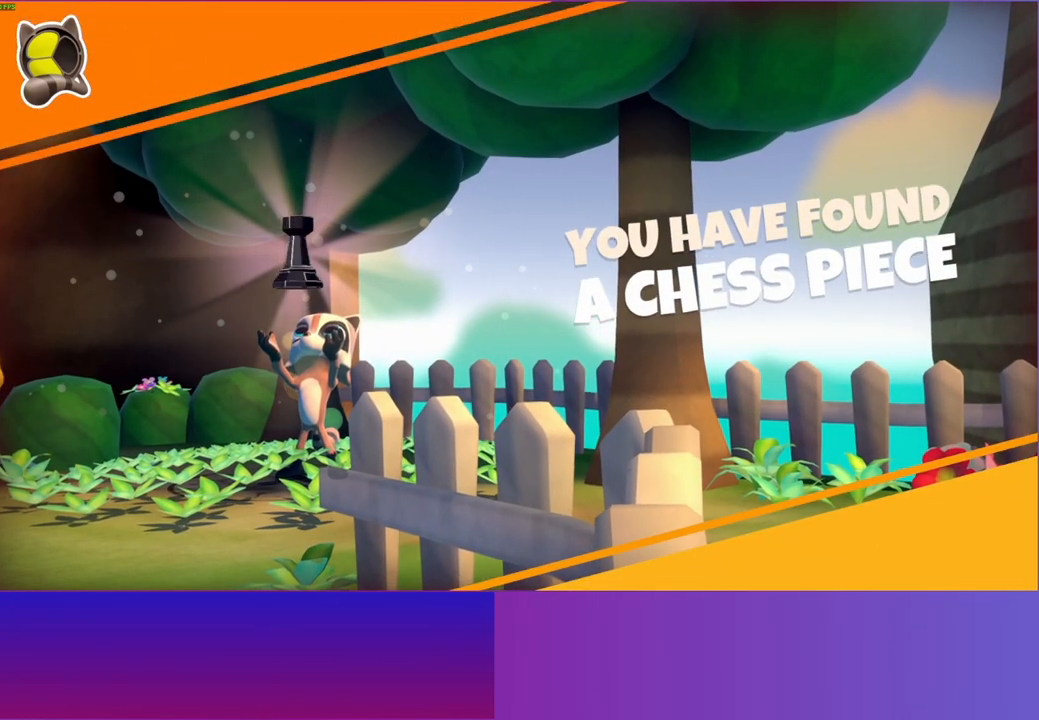
{"buttons": [], "left_stick": "down-left", "right_stick": "center", "events": [[200, "left_stick", "down-left"]]}
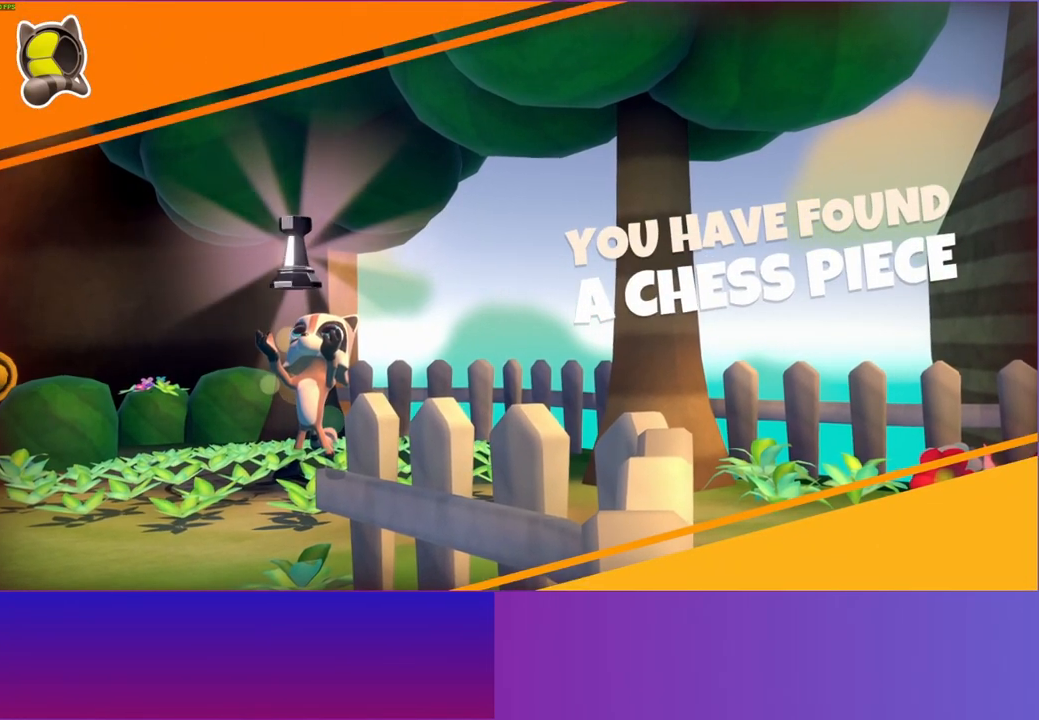
{"buttons": [], "left_stick": "down", "right_stick": "center", "events": [[400, "left_stick", "down"]]}
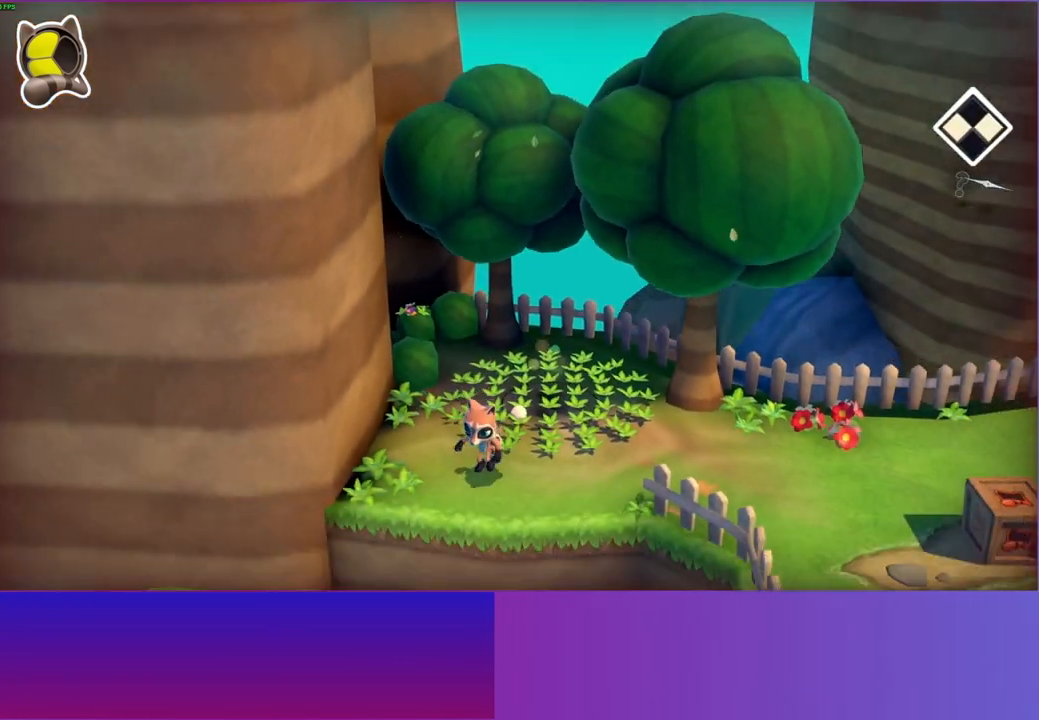
{"buttons": [], "left_stick": "down-left", "right_stick": "center", "events": [[500, "left_stick", "down-left"]]}
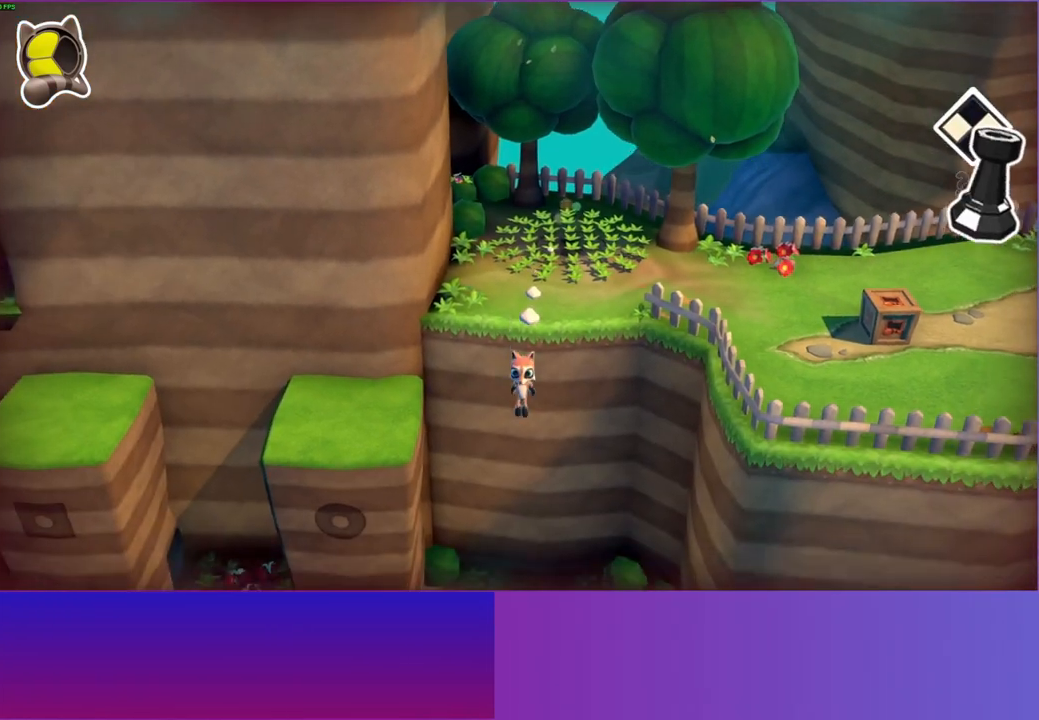
{"buttons": ["A"], "left_stick": "left", "right_stick": "center", "events": [[300, "A", "down"], [367, "left_stick", "left"]]}
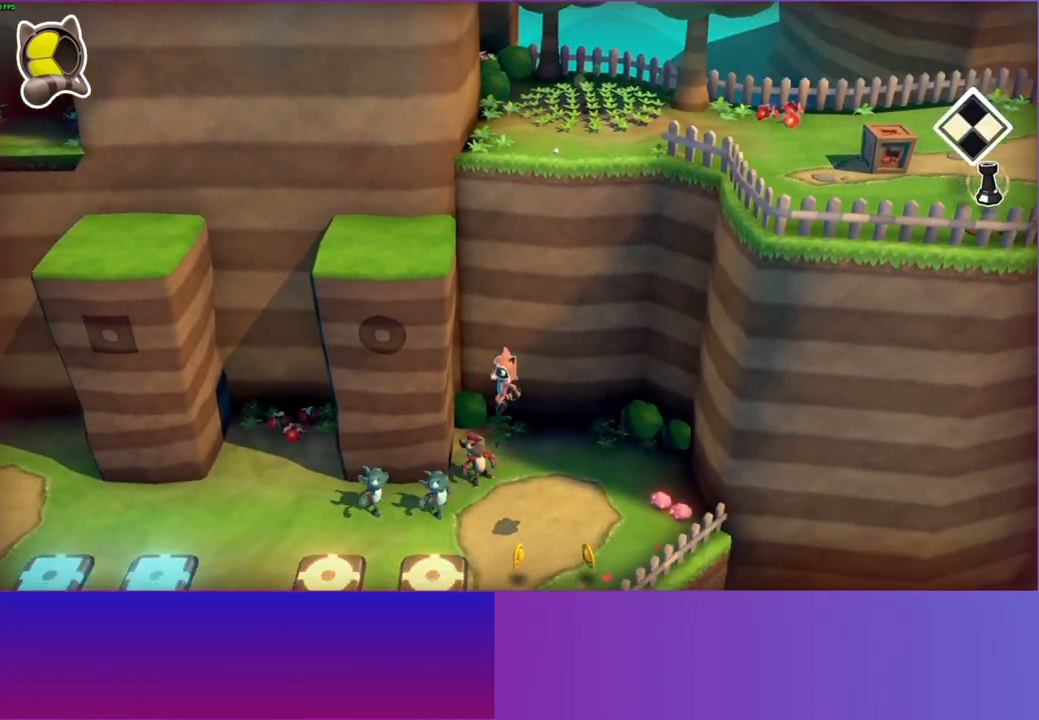
{"buttons": [], "left_stick": "left", "right_stick": "center", "events": [[383, "A", "up"]]}
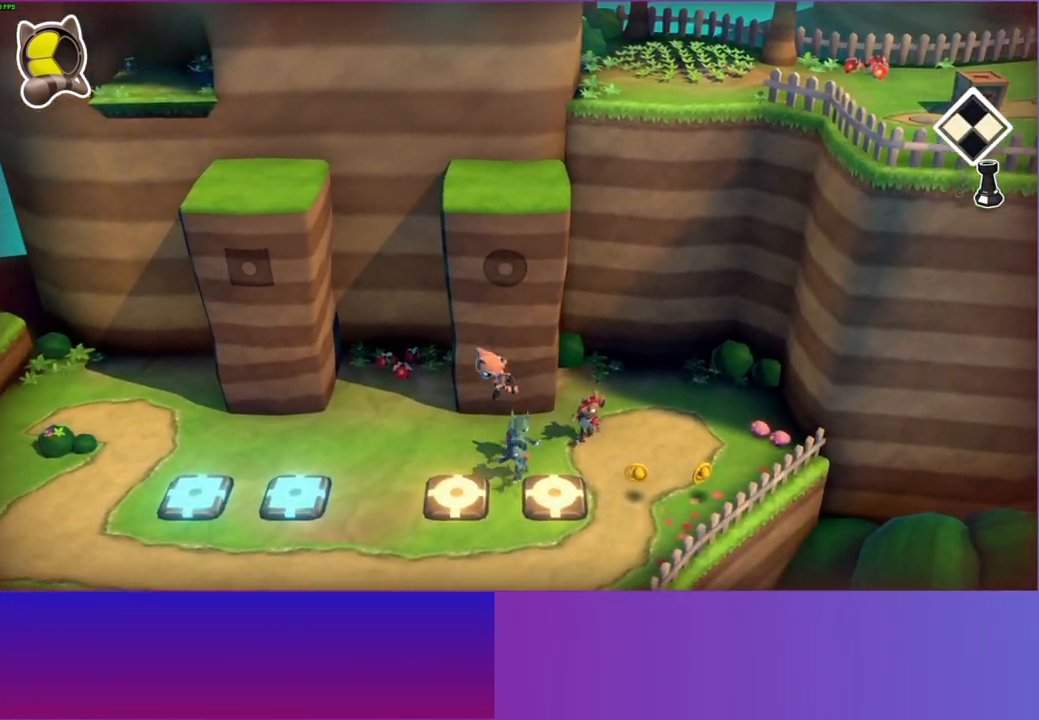
{"buttons": ["A"], "left_stick": "left", "right_stick": "center", "events": [[267, "A", "down"]]}
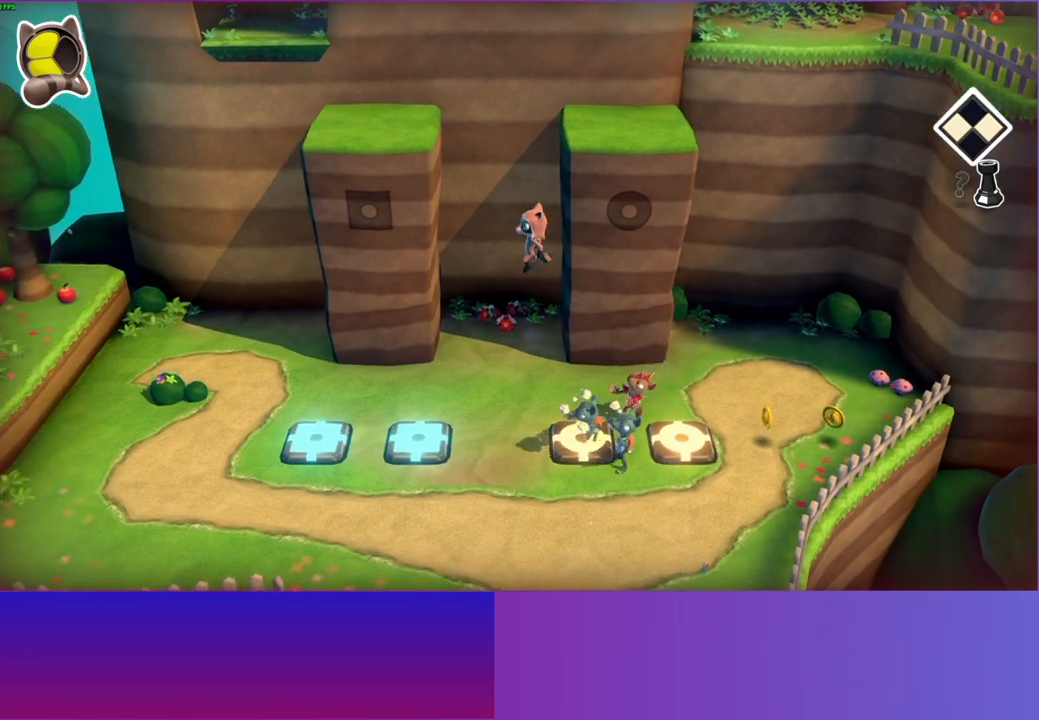
{"buttons": [], "left_stick": "left", "right_stick": "center", "events": [[183, "left_stick", "up"], [267, "A", "up"], [333, "left_stick", "up-left"], [433, "left_stick", "left"]]}
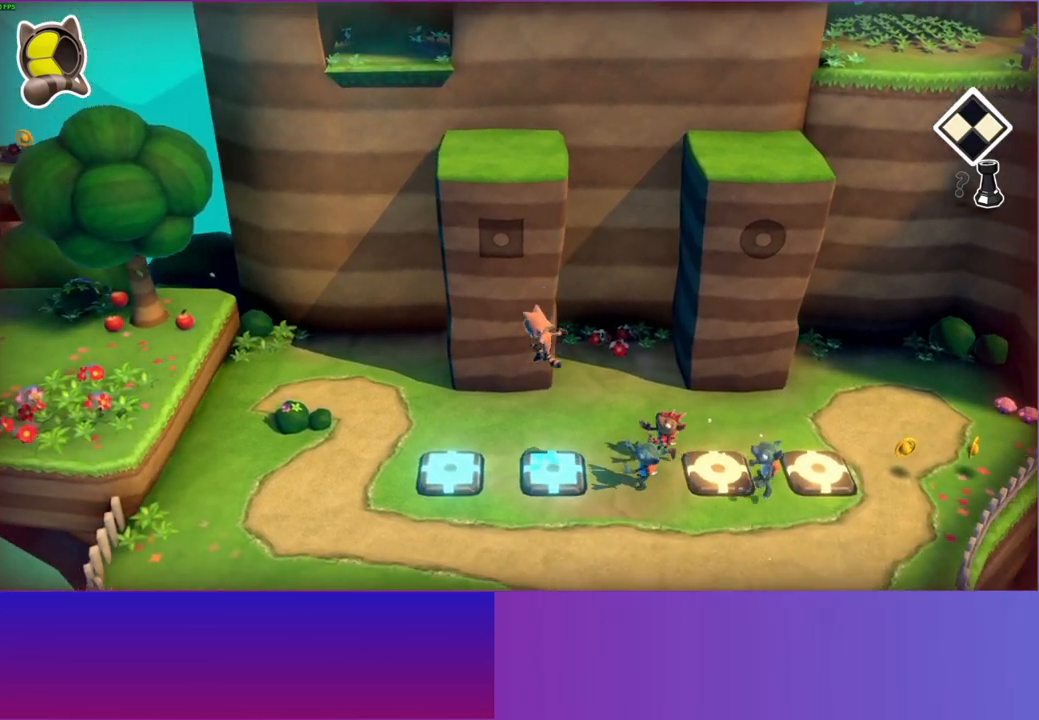
{"buttons": [], "left_stick": "left", "right_stick": "center", "events": []}
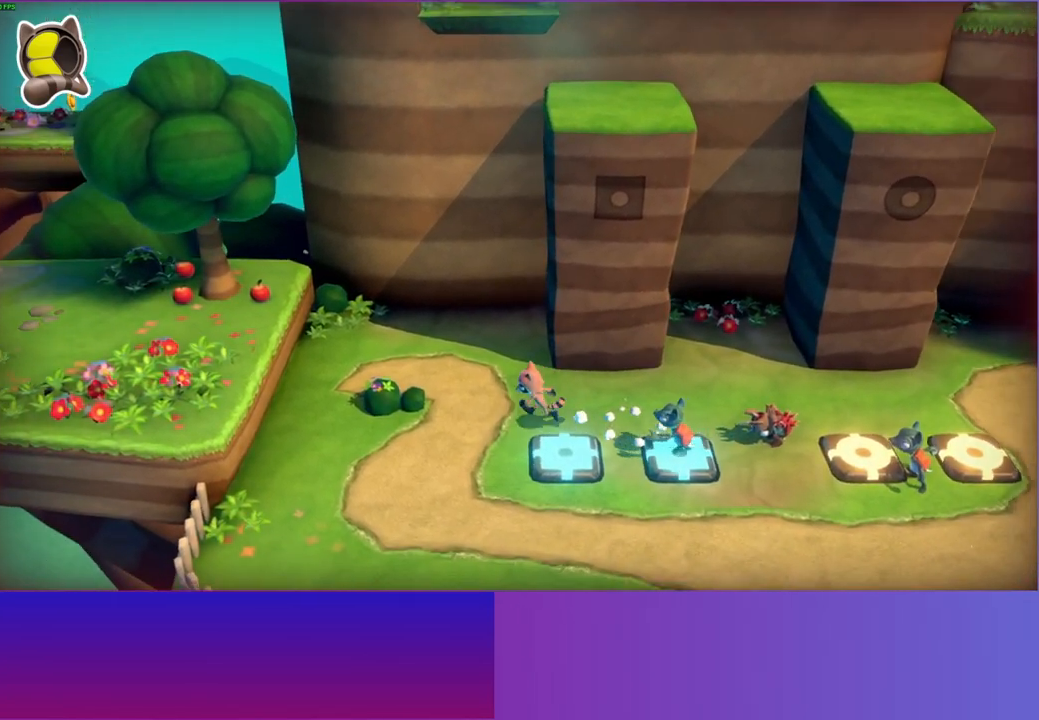
{"buttons": ["A"], "left_stick": "left", "right_stick": "center", "events": [[467, "A", "down"]]}
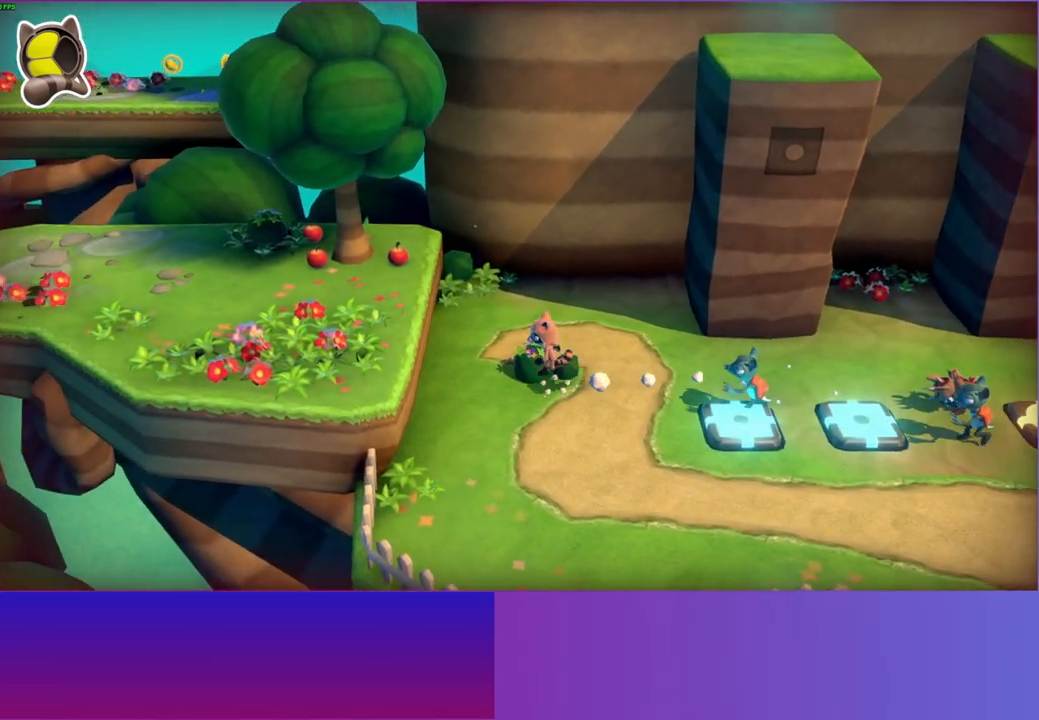
{"buttons": [], "left_stick": "left", "right_stick": "center", "events": [[367, "A", "up"]]}
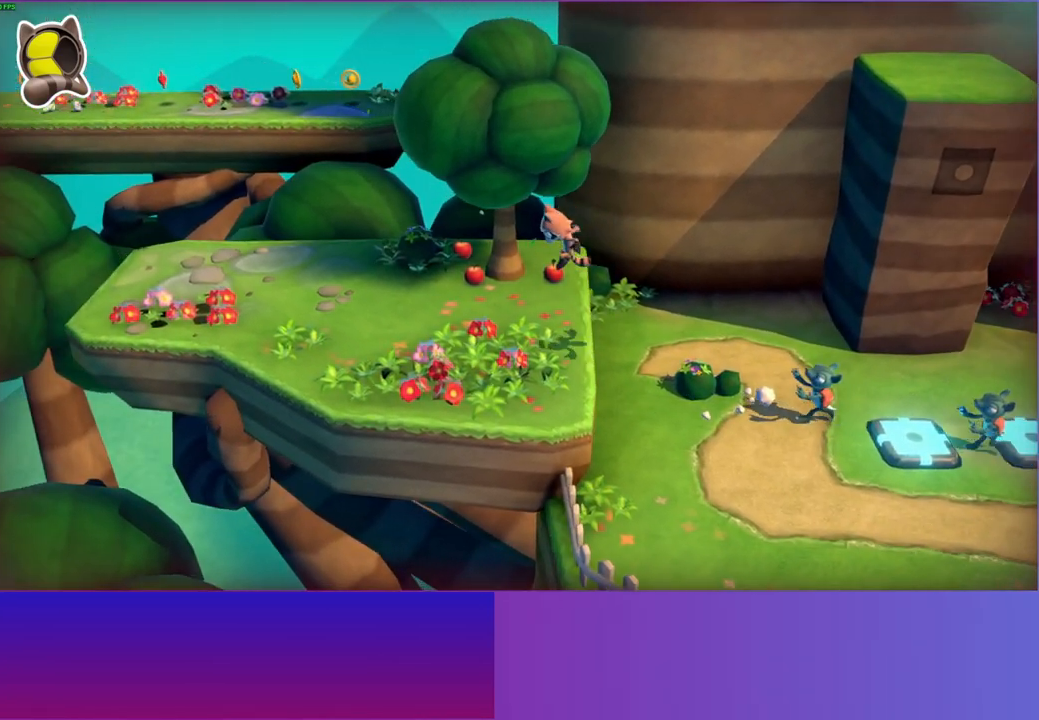
{"buttons": [], "left_stick": "left", "right_stick": "center", "events": [[183, "Y", "down"], [333, "Y", "up"]]}
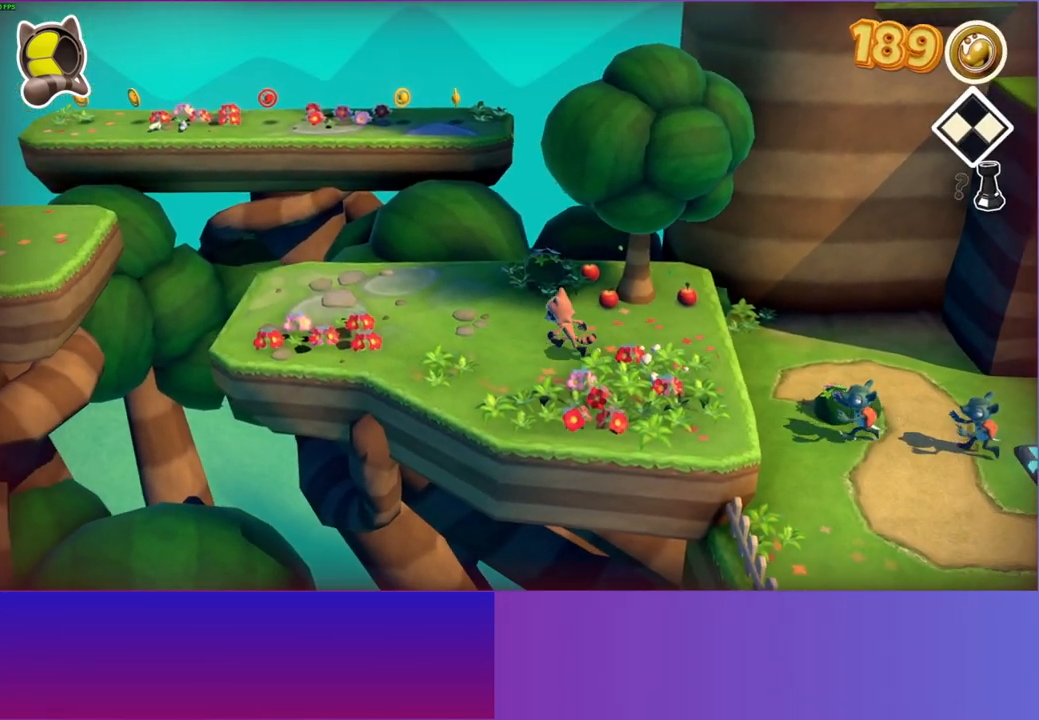
{"buttons": [], "left_stick": "left", "right_stick": "center", "events": []}
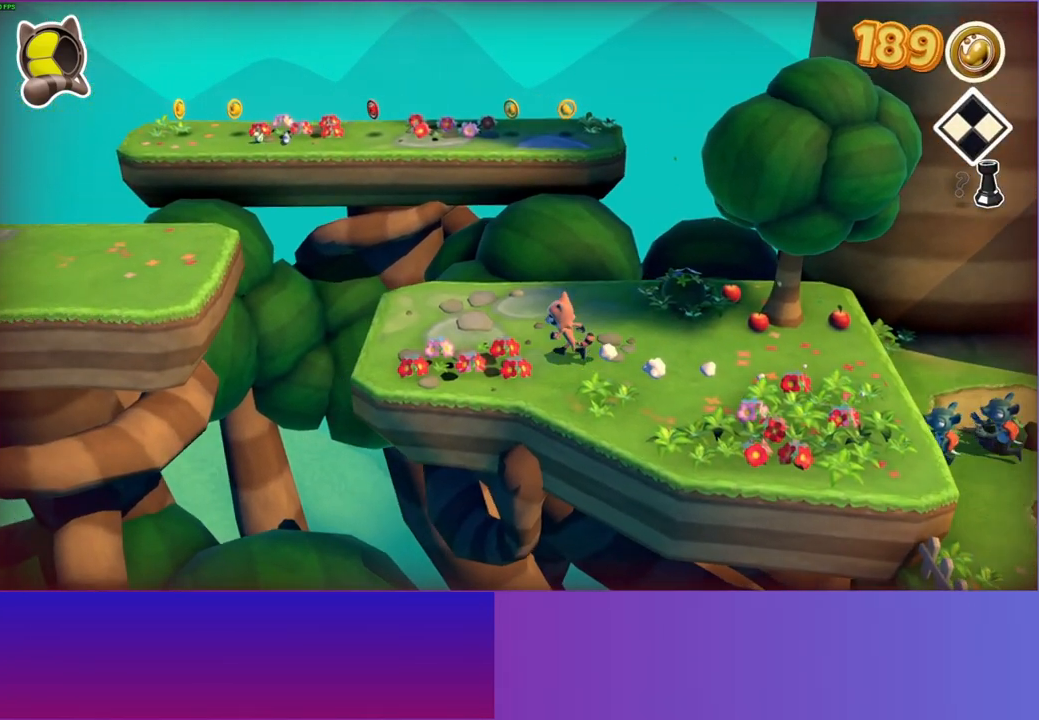
{"buttons": [], "left_stick": "right", "right_stick": "center", "events": [[233, "left_stick", "right"]]}
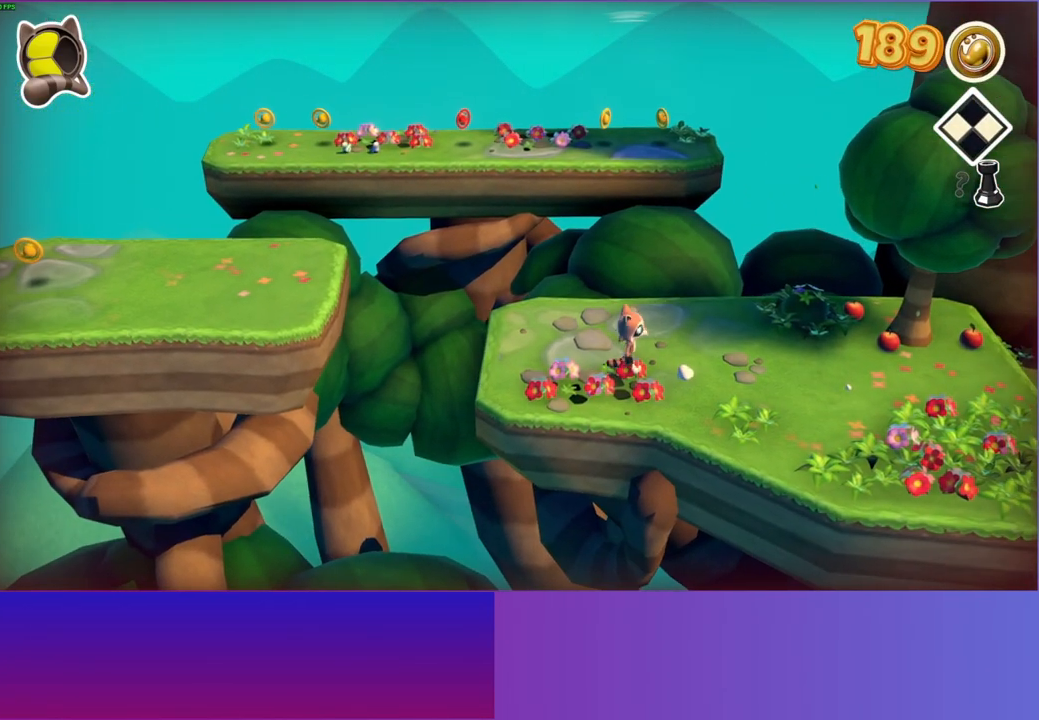
{"buttons": [], "left_stick": "right", "right_stick": "center", "events": []}
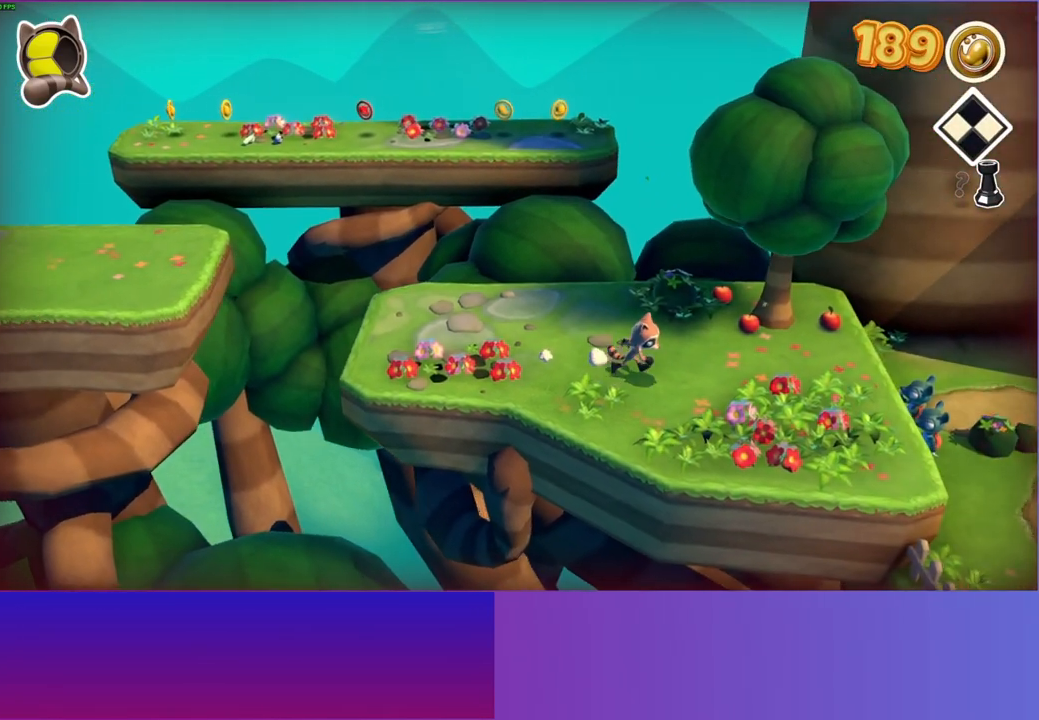
{"buttons": [], "left_stick": "right", "right_stick": "center", "events": []}
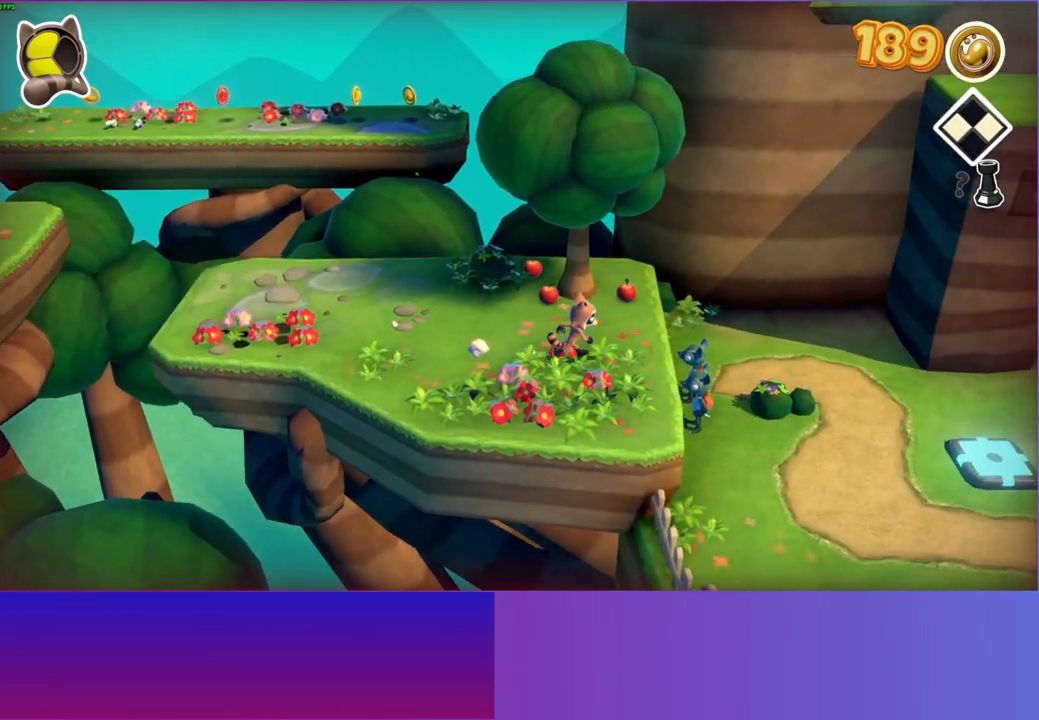
{"buttons": [], "left_stick": "up-right", "right_stick": "center", "events": [[183, "left_stick", "up-right"]]}
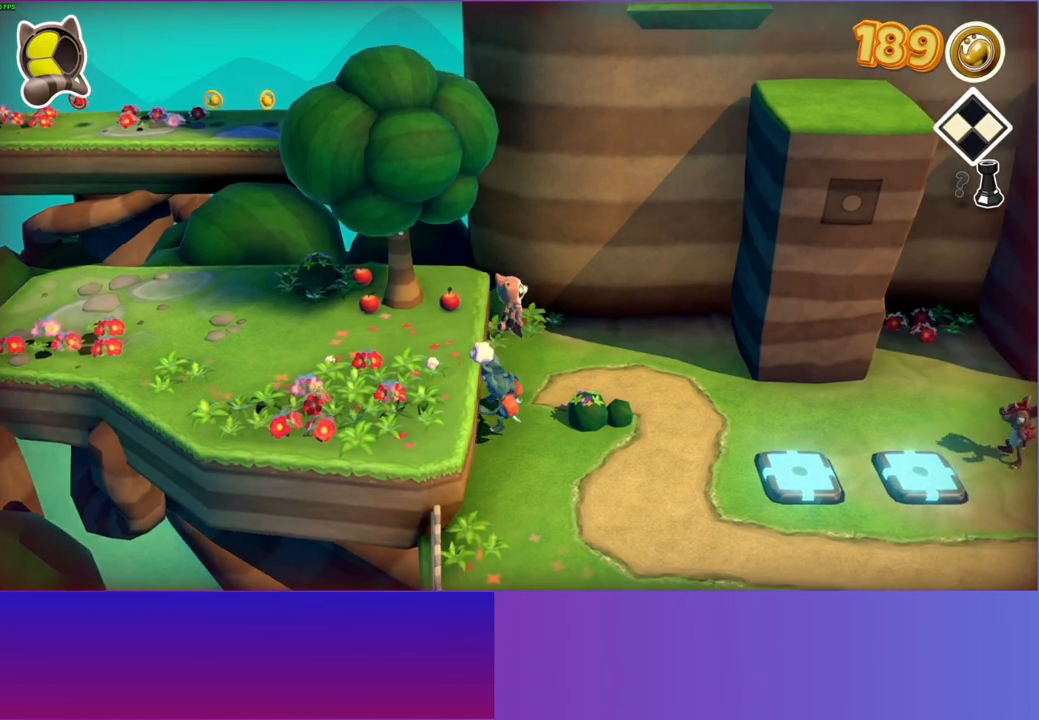
{"buttons": ["A"], "left_stick": "right", "right_stick": "center", "events": [[317, "A", "down"], [483, "left_stick", "right"]]}
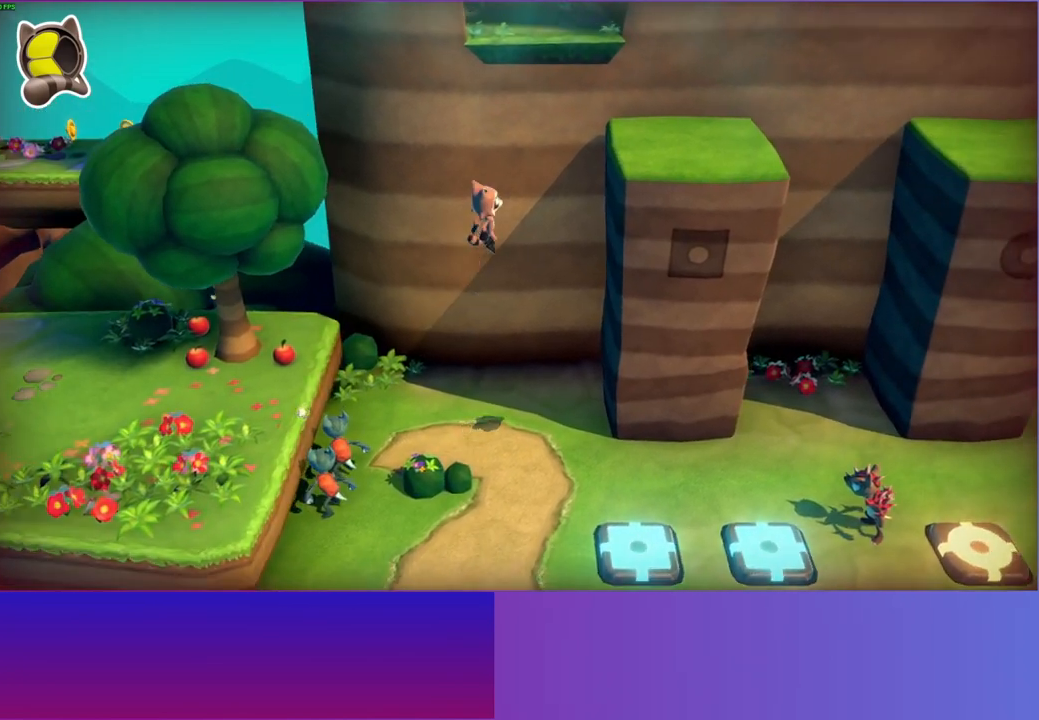
{"buttons": [], "left_stick": "down", "right_stick": "center", "events": [[417, "left_stick", "down"], [433, "A", "up"]]}
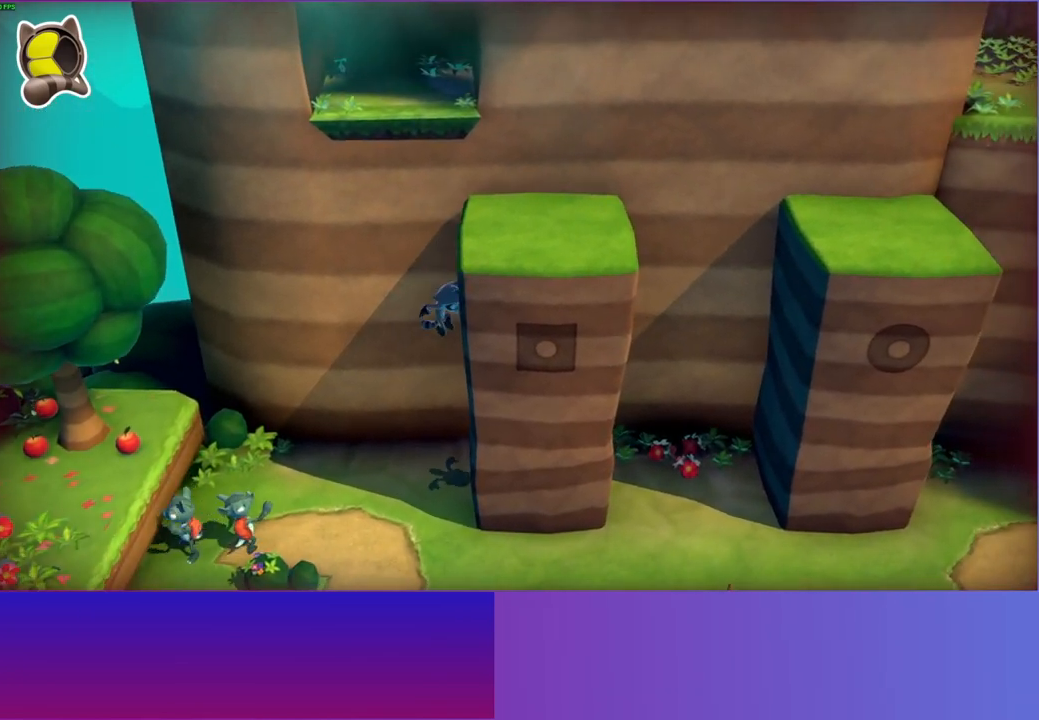
{"buttons": [], "left_stick": "down-right", "right_stick": "center", "events": [[267, "left_stick", "down-right"]]}
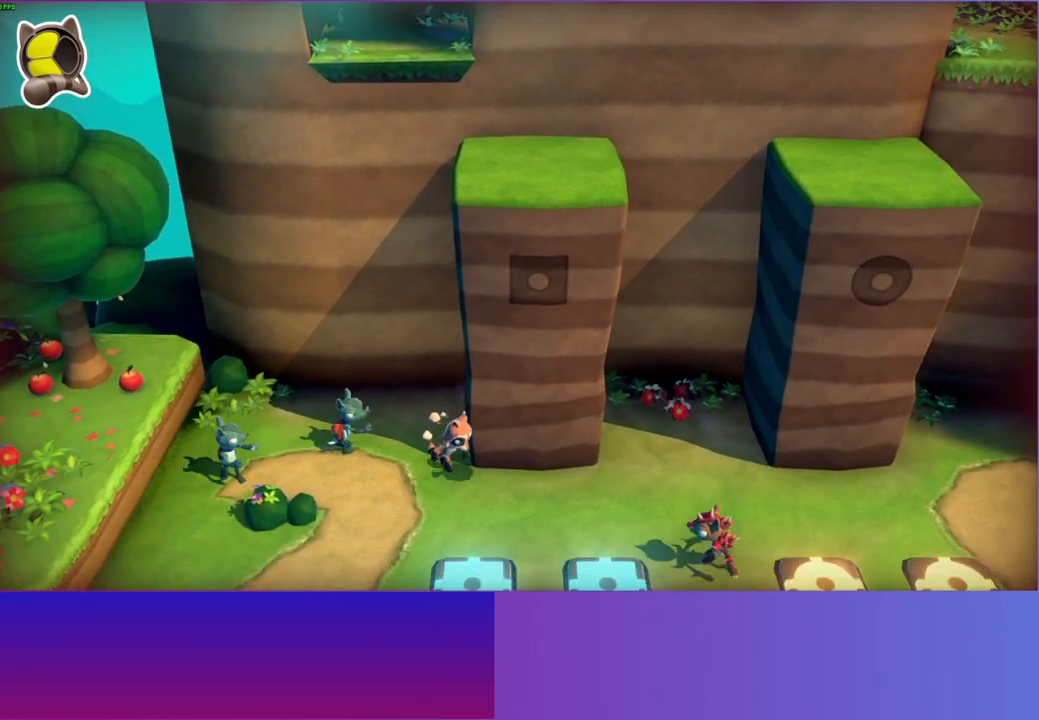
{"buttons": [], "left_stick": "up-left", "right_stick": "center", "events": [[83, "left_stick", "down-left"], [167, "left_stick", "up-left"], [300, "A", "down"], [483, "A", "up"]]}
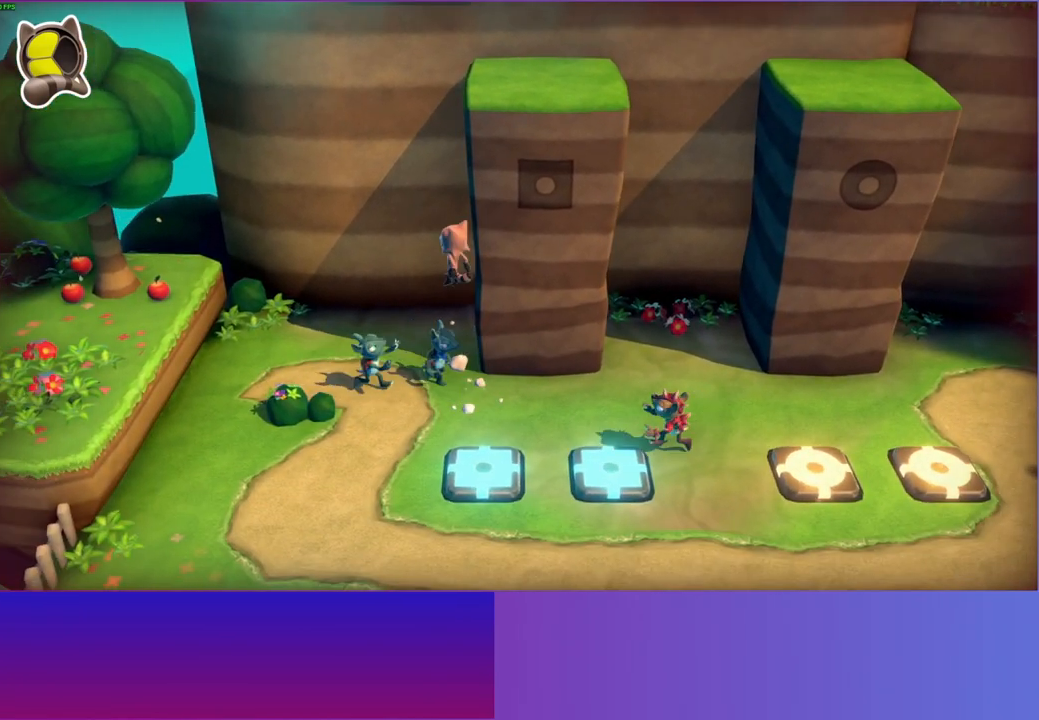
{"buttons": ["A"], "left_stick": "up-right", "right_stick": "center", "events": [[17, "left_stick", "right"], [450, "left_stick", "up-right"], [483, "A", "down"]]}
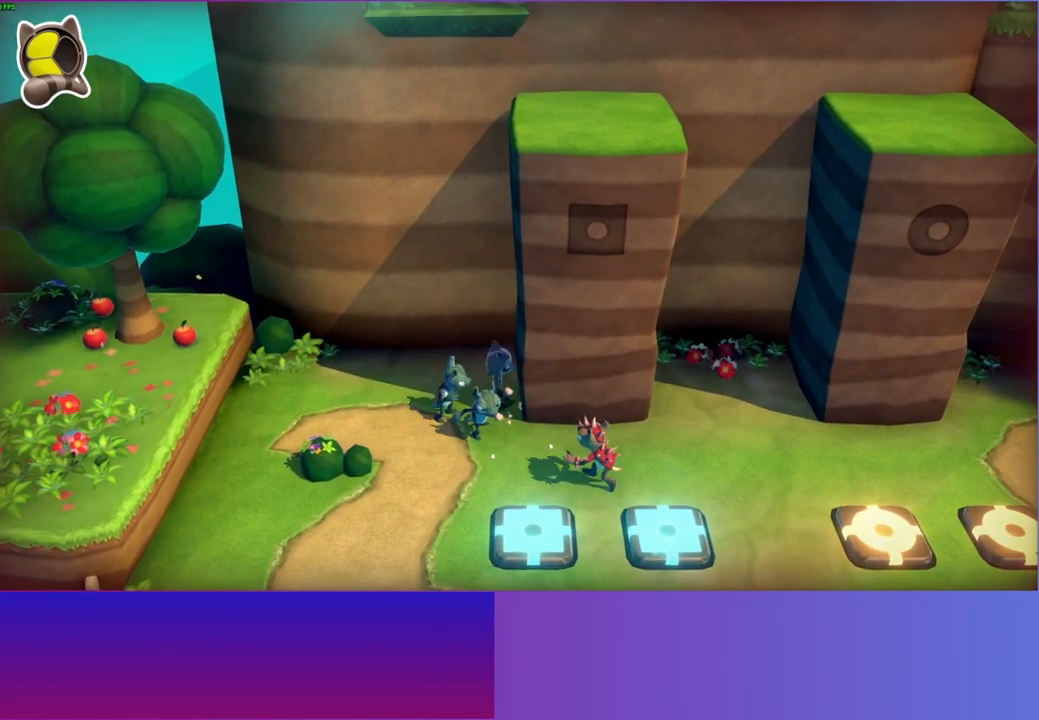
{"buttons": ["A"], "left_stick": "down-left", "right_stick": "center", "events": [[233, "left_stick", "down-right"], [283, "left_stick", "down"], [417, "left_stick", "down-left"]]}